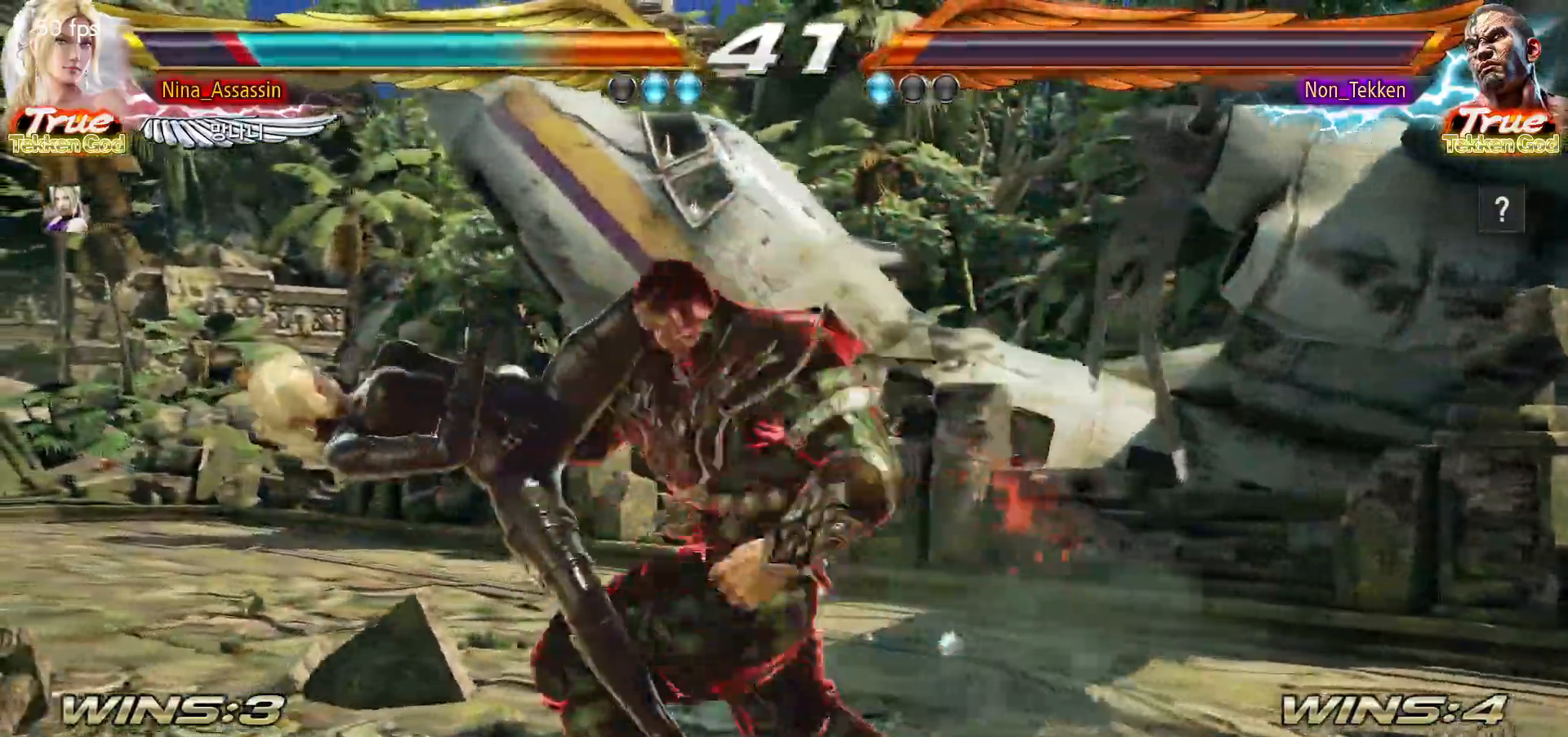
Gameplay with a controller (arcade stick); each line is a JSON object with the inputs held at the frame after it (dt_ms = milliseconds from this image to that frame). "events" lists button and stick changes between this image and that frame as [ms after this image, input, new state], when the widget could be followed in between. Not read: L3 R3.
{"dt_ms": 500, "buttons": [], "left_stick": "center"}
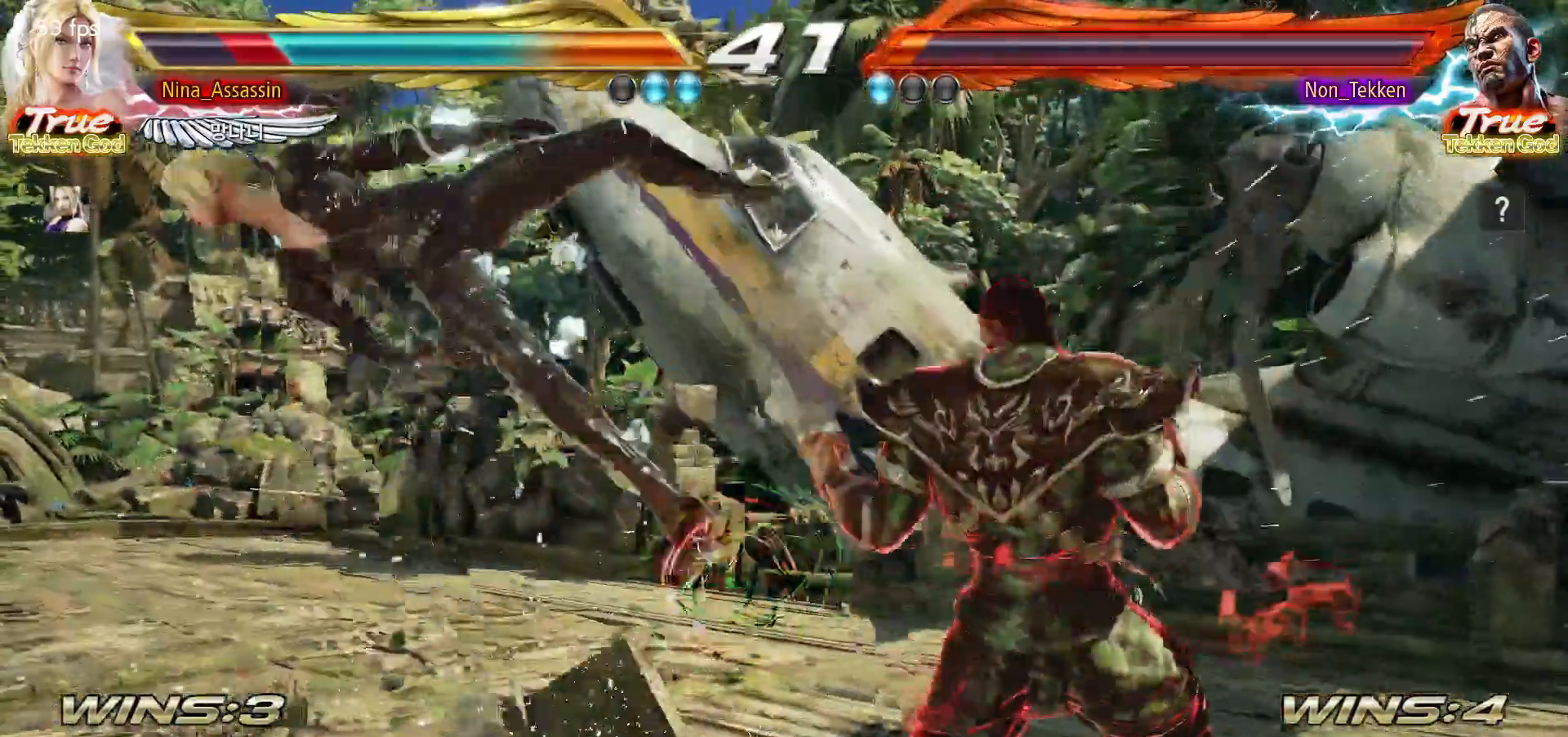
{"dt_ms": 500, "buttons": [], "left_stick": "center"}
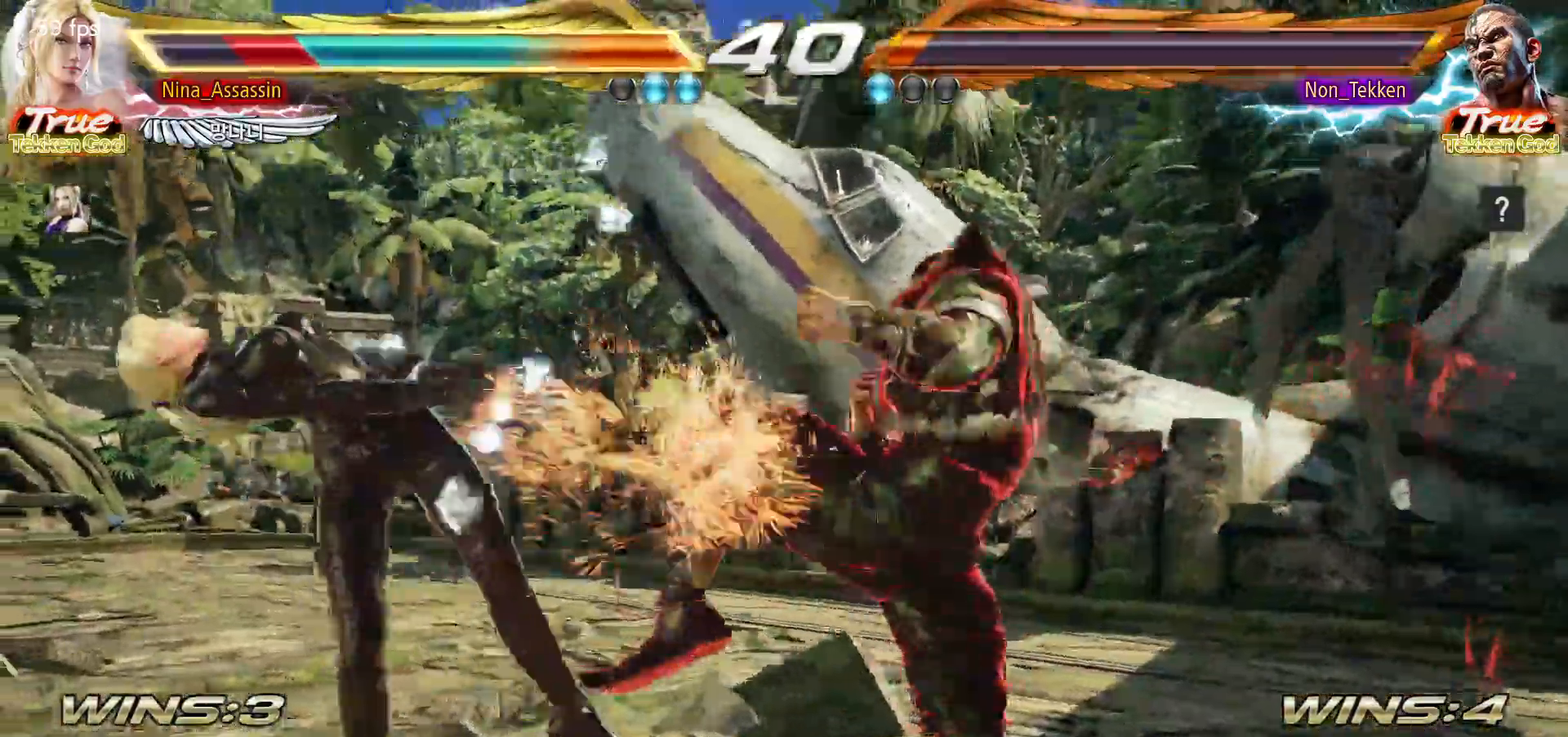
{"dt_ms": 500, "buttons": ["SQUARE"], "left_stick": "center"}
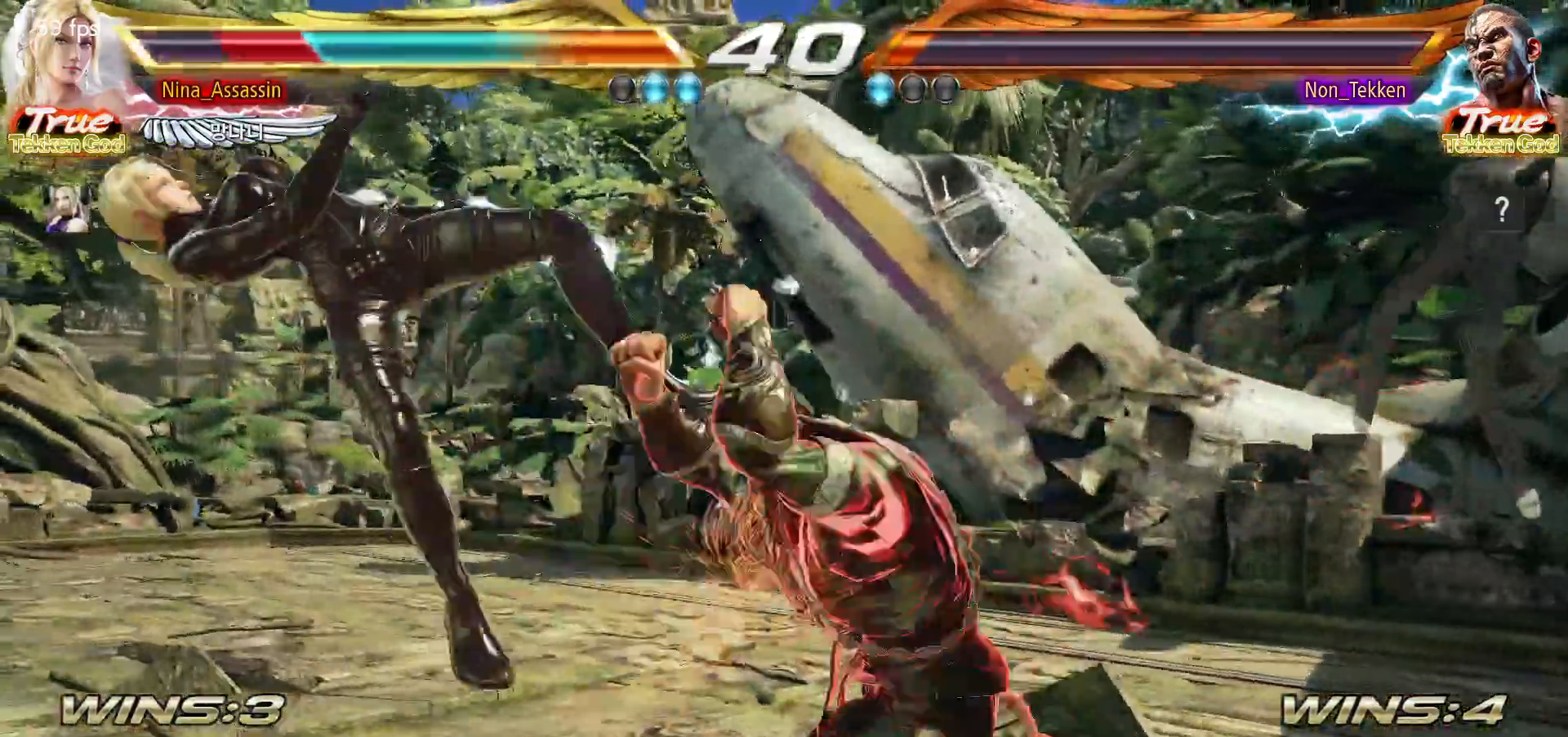
{"dt_ms": 1000, "buttons": [], "left_stick": "center"}
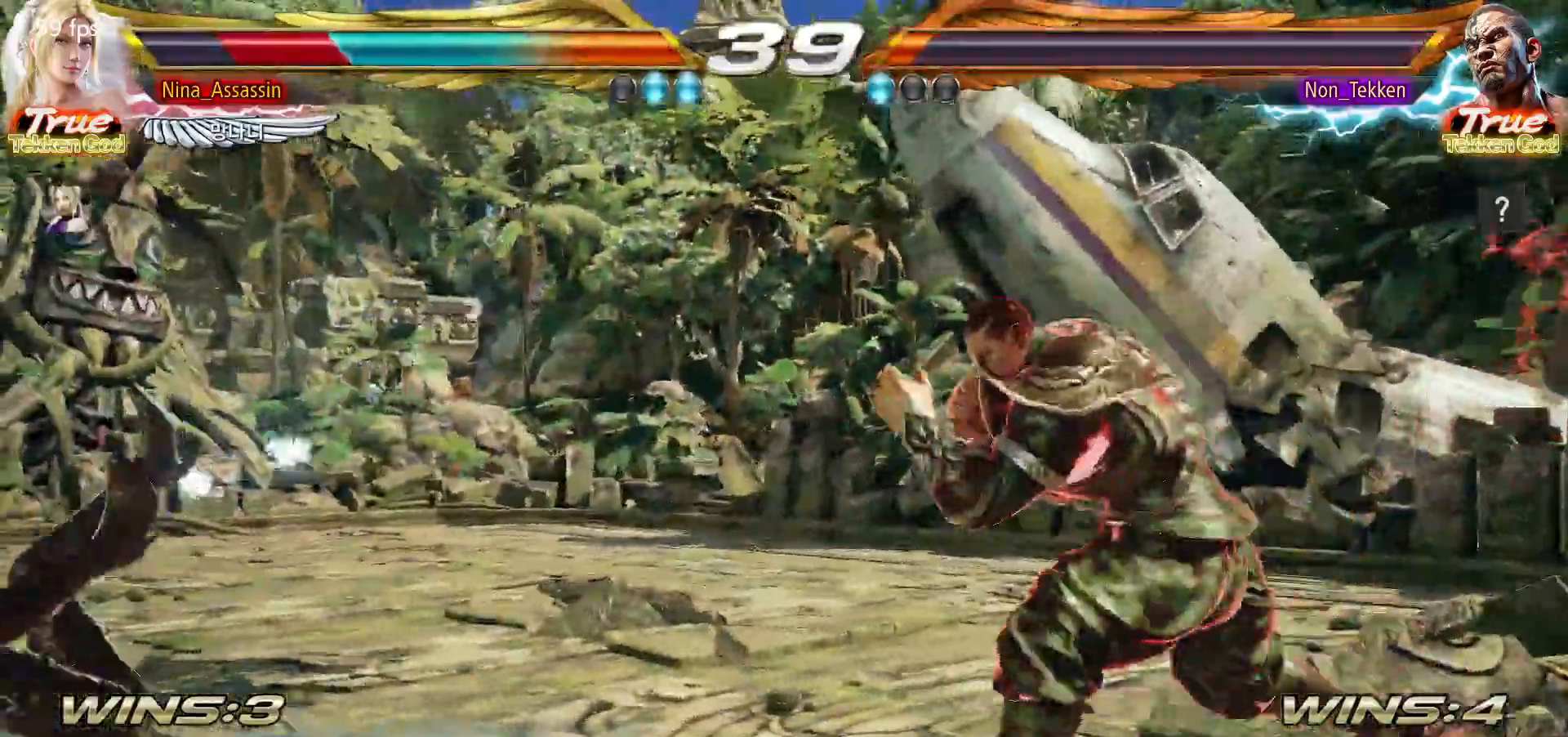
{"dt_ms": 500, "buttons": ["SQUARE"], "left_stick": "center", "events": [[33, "SQUARE", "down"], [83, "SQUARE", "up"], [133, "TRIANGLE", "down"], [200, "TRIANGLE", "up"], [233, "SQUARE", "down"], [300, "SQUARE", "up"], [350, "TRIANGLE", "down"], [417, "TRIANGLE", "up"], [483, "SQUARE", "down"]]}
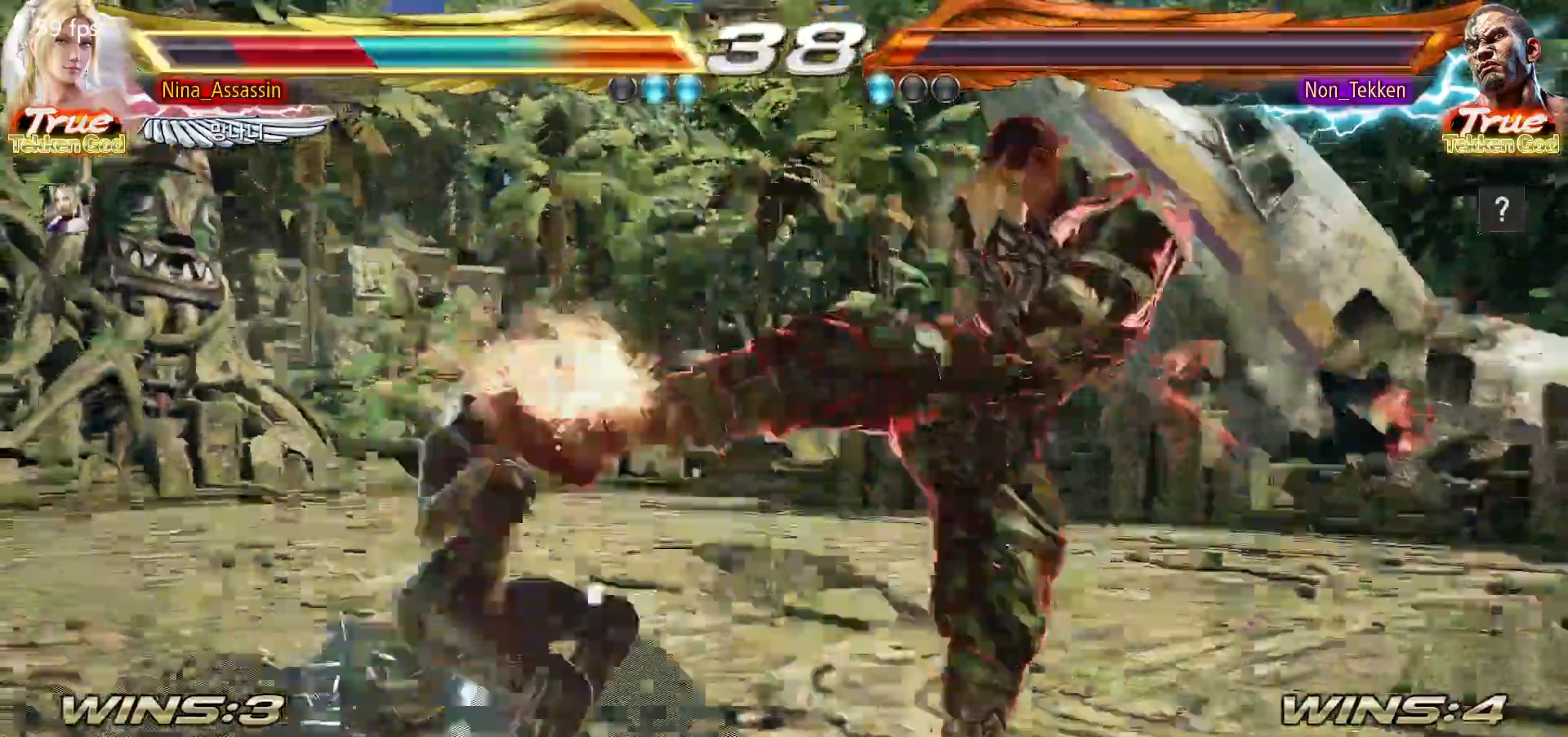
{"dt_ms": 500, "buttons": ["TRIANGLE"], "left_stick": "center", "events": [[17, "SQUARE", "up"], [67, "TRIANGLE", "down"], [133, "TRIANGLE", "up"], [183, "SQUARE", "down"], [250, "SQUARE", "up"], [300, "TRIANGLE", "down"], [367, "TRIANGLE", "up"], [383, "SQUARE", "down"], [450, "SQUARE", "up"], [500, "TRIANGLE", "down"]]}
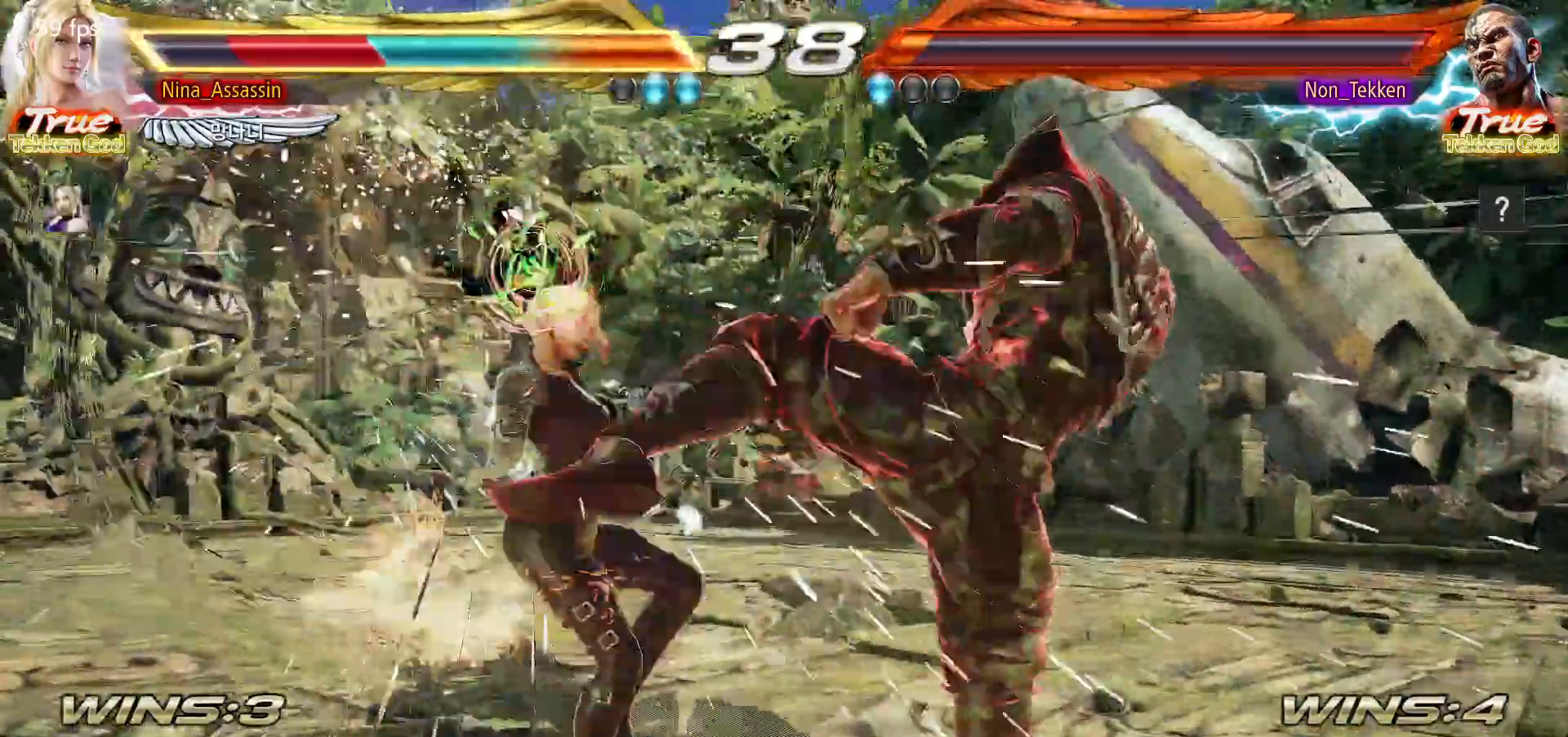
{"dt_ms": 500, "buttons": ["SQUARE"], "left_stick": "center", "events": [[50, "TRIANGLE", "up"], [67, "SQUARE", "down"], [133, "SQUARE", "up"], [183, "TRIANGLE", "down"], [250, "TRIANGLE", "up"], [283, "SQUARE", "down"], [333, "SQUARE", "up"], [383, "TRIANGLE", "down"], [433, "TRIANGLE", "up"], [483, "SQUARE", "down"]]}